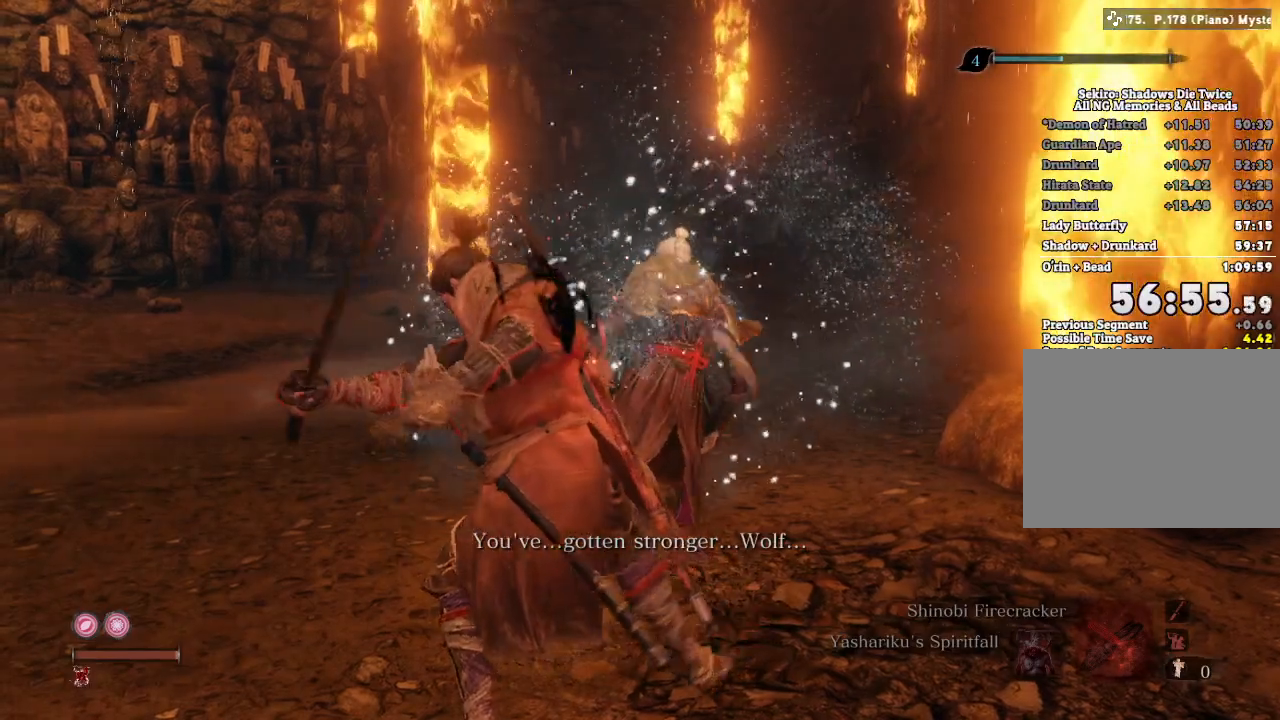
Gameplay with keyboard and mouse; each line is a JSON object with the keys and mouse buttons held at the frame after it. "events" lists presses ("down") and releases ("up") of "a", "d", "down", "e", "escape", "f", "left", "q", "r", "right", "s", "shift", "space", "tab", "up", "w", "x", "z", "mouse_left", "mouse_wheel", "mouse_right", "mouse_mb4" and "mouse_mb5" between this image and that frame as [ms after this image, input, new state], when the widget could be followed in between. "mouse_left", "mouse_wheel", "mouse_right", "mouse_mb4", "mouse_mb5" = the "left", "wheel", "right", "mb4", "mb5" buttons of the "mouse" list. No other keys are recorded. "wheel" means that the mouse wheel is clicked or scrolled. Mouse movement is not recorded.
{"keys": ["d", "shift"], "mouse": [], "events": [[150, "d", "down"], [233, "shift", "down"]]}
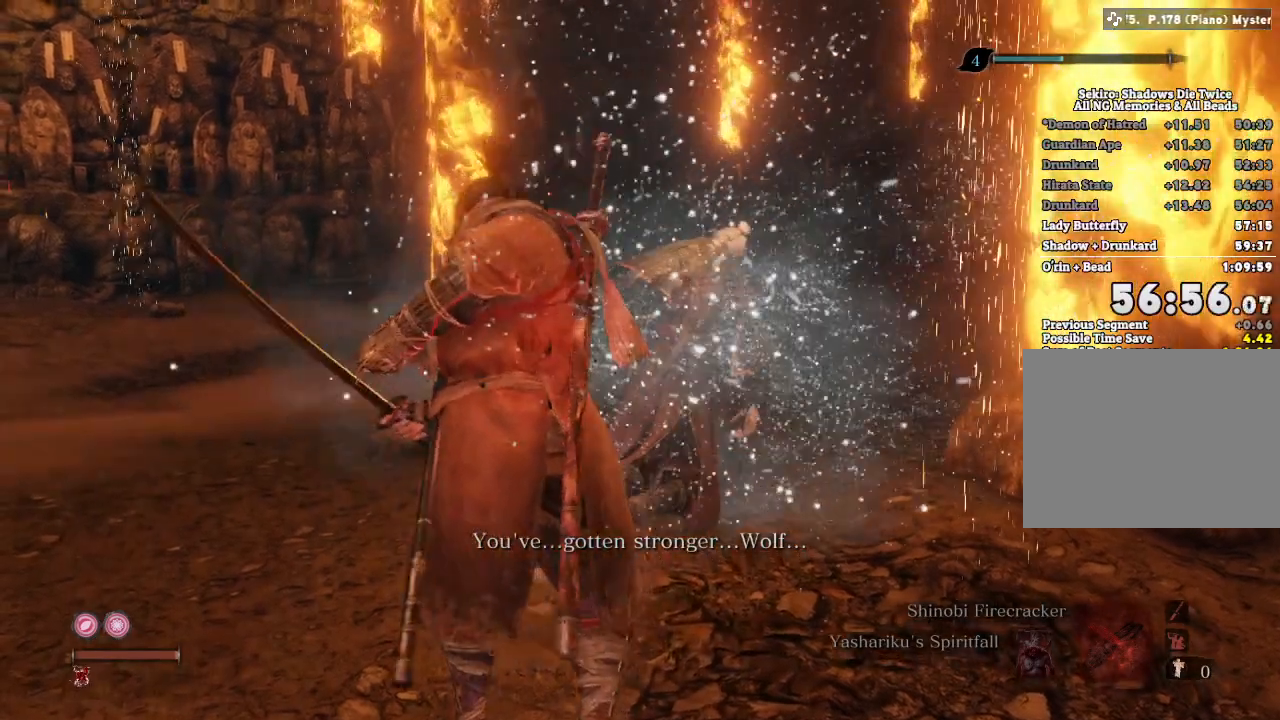
{"keys": ["d", "shift"], "mouse": [], "events": []}
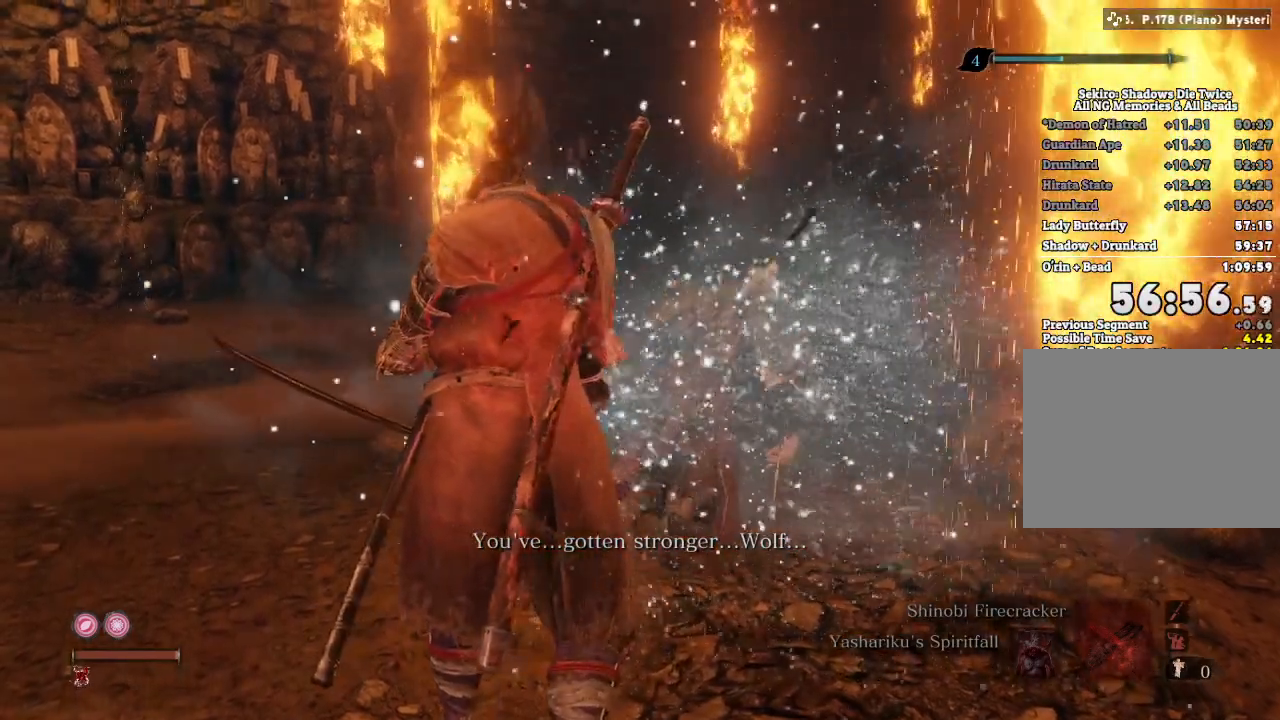
{"keys": ["d", "shift"], "mouse": [], "events": []}
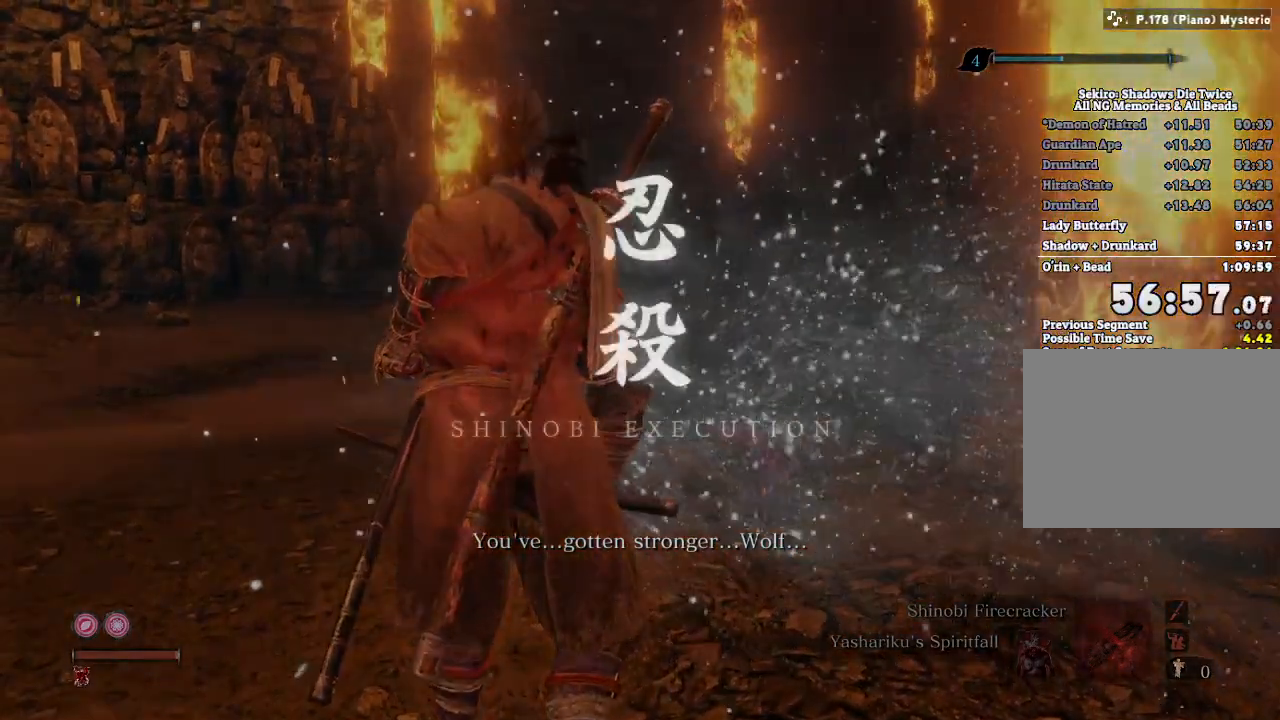
{"keys": ["d", "shift"], "mouse": [], "events": []}
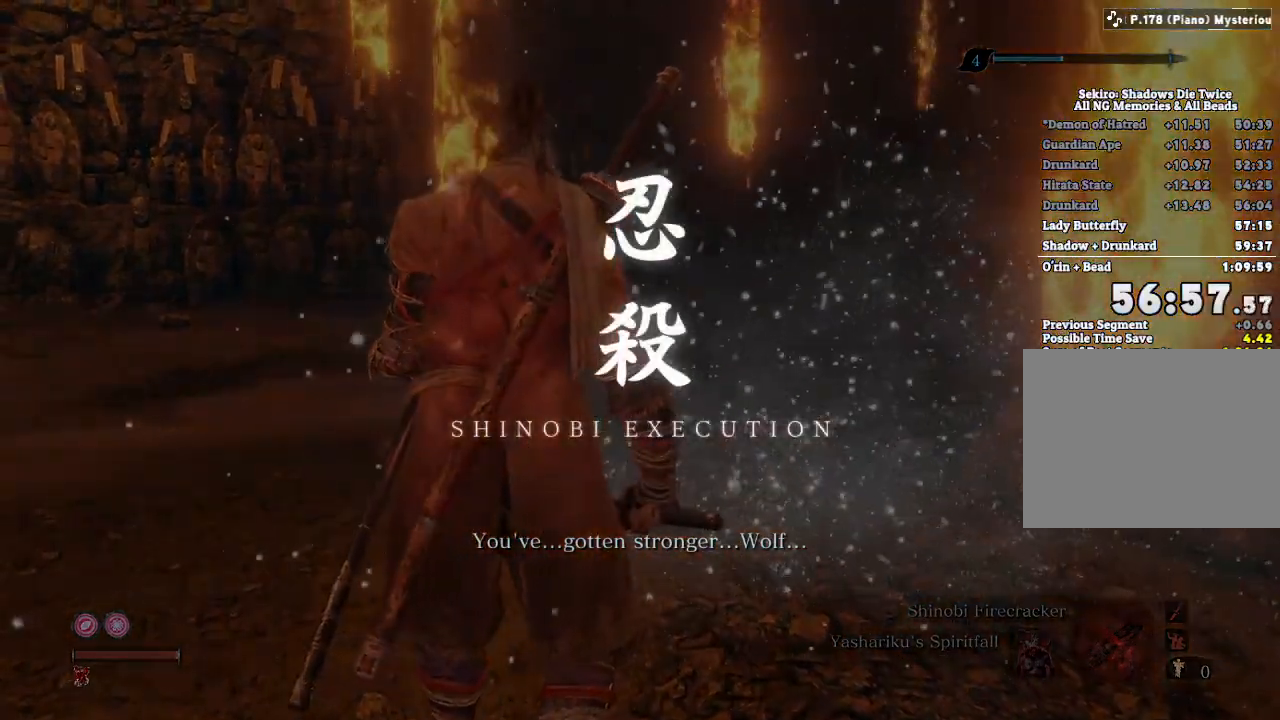
{"keys": ["d", "shift"], "mouse": [], "events": []}
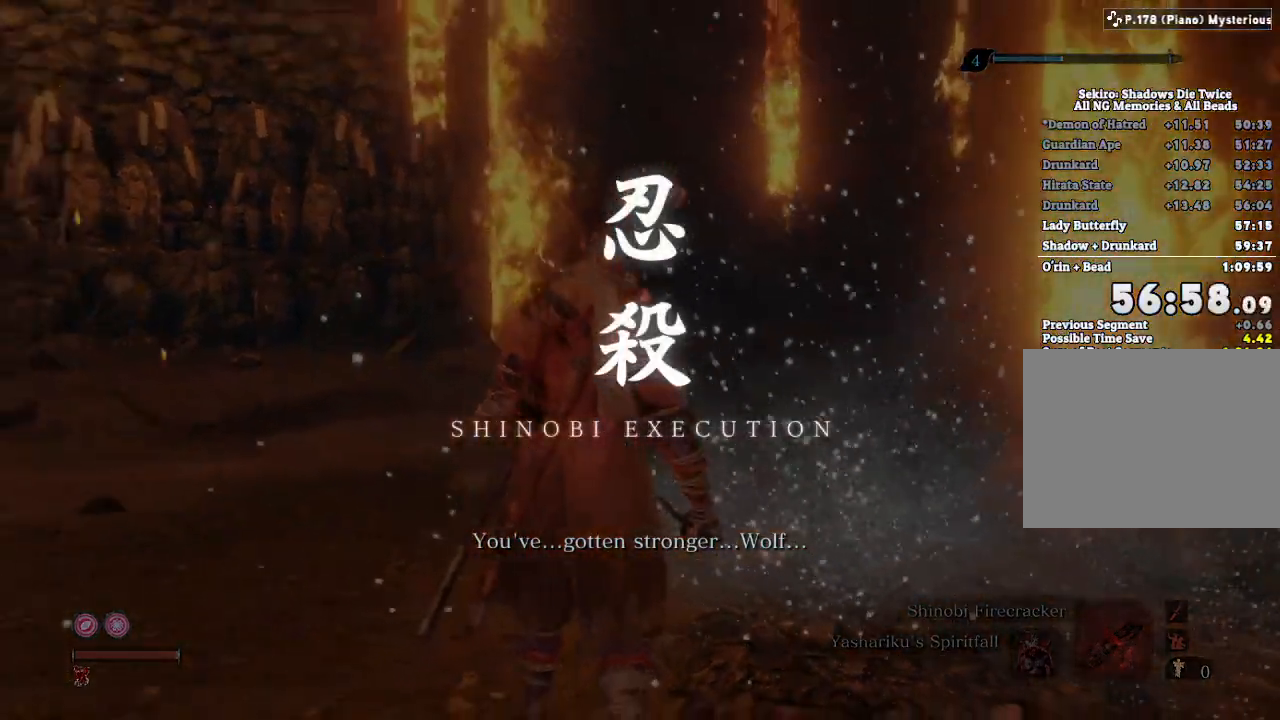
{"keys": ["d", "shift"], "mouse": [], "events": []}
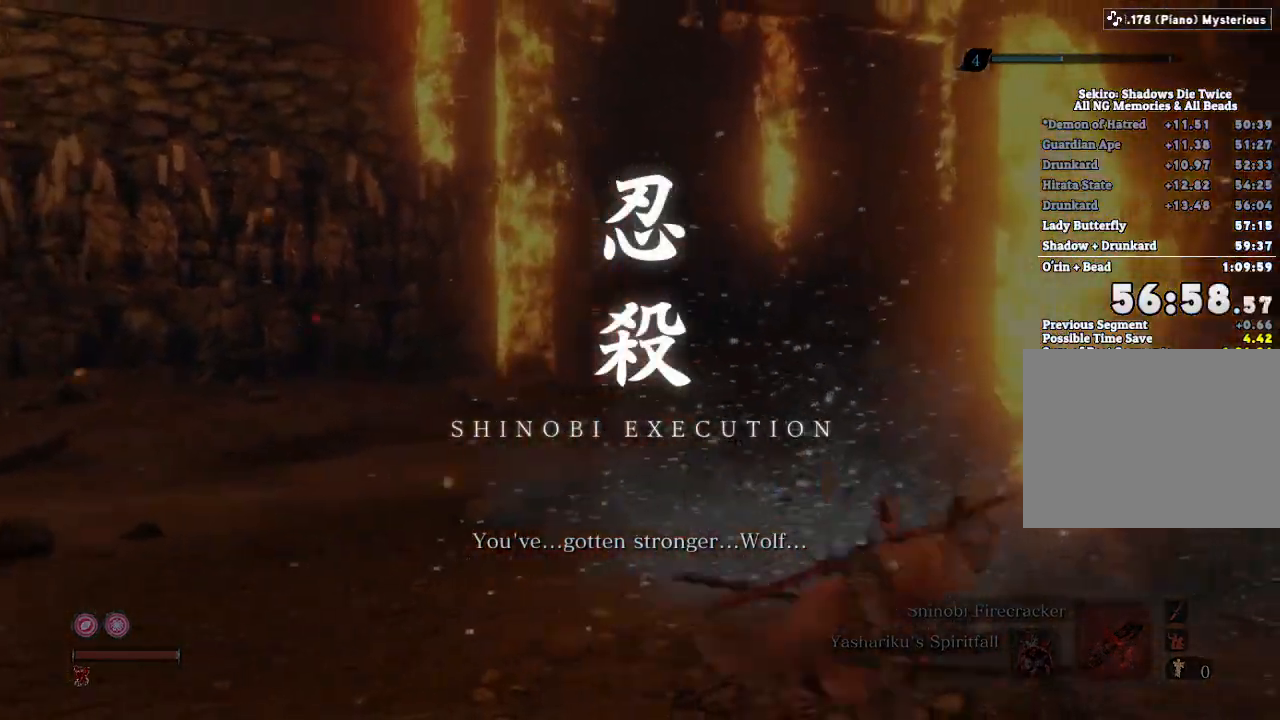
{"keys": ["a", "shift"], "mouse": [], "events": [[150, "d", "up"], [150, "shift", "up"], [233, "a", "down"], [300, "shift", "down"]]}
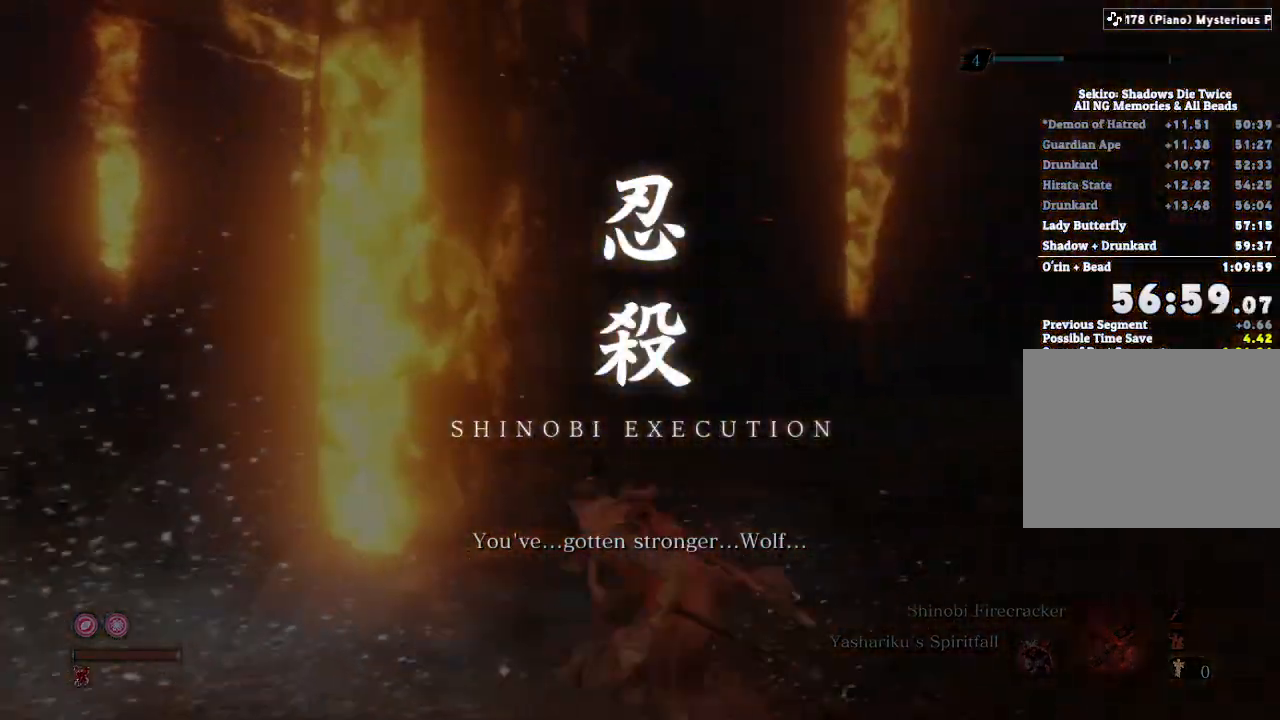
{"keys": ["d", "shift"], "mouse": [], "events": [[33, "shift", "up"], [117, "a", "up"], [250, "d", "down"], [300, "shift", "down"]]}
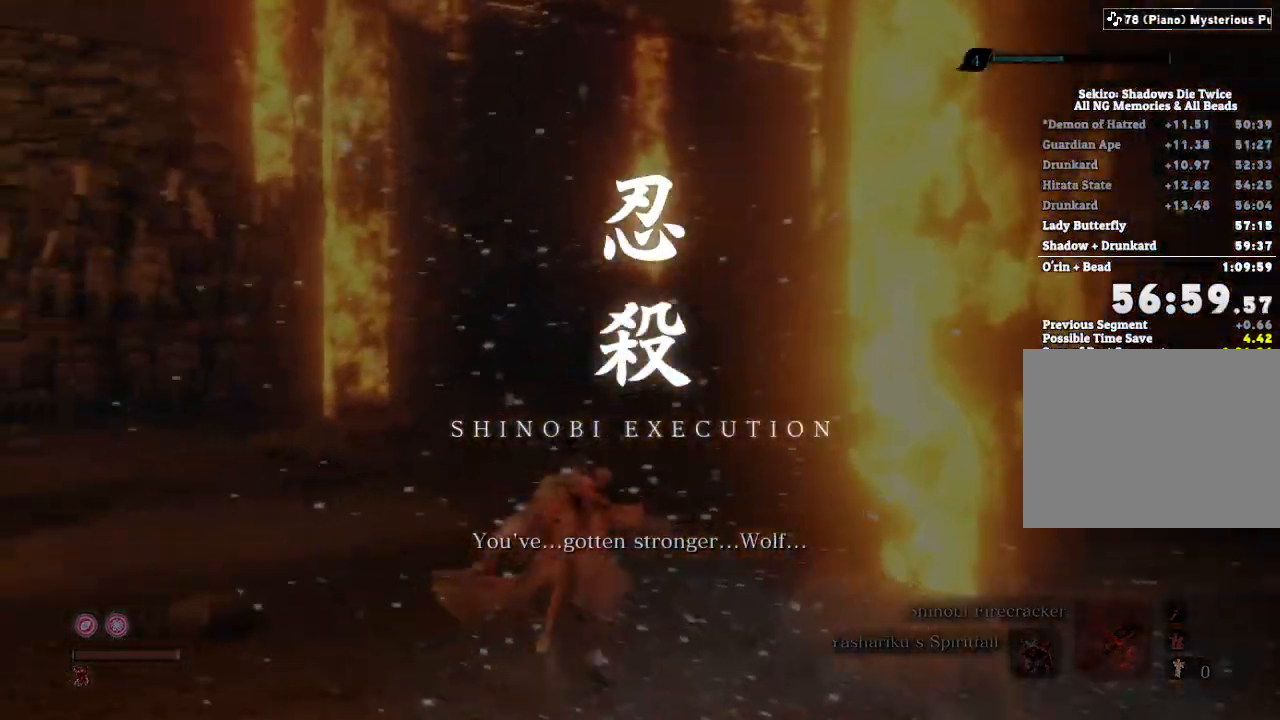
{"keys": ["a", "shift"], "mouse": [], "events": [[117, "shift", "up"], [167, "d", "up"], [300, "a", "down"], [450, "shift", "down"]]}
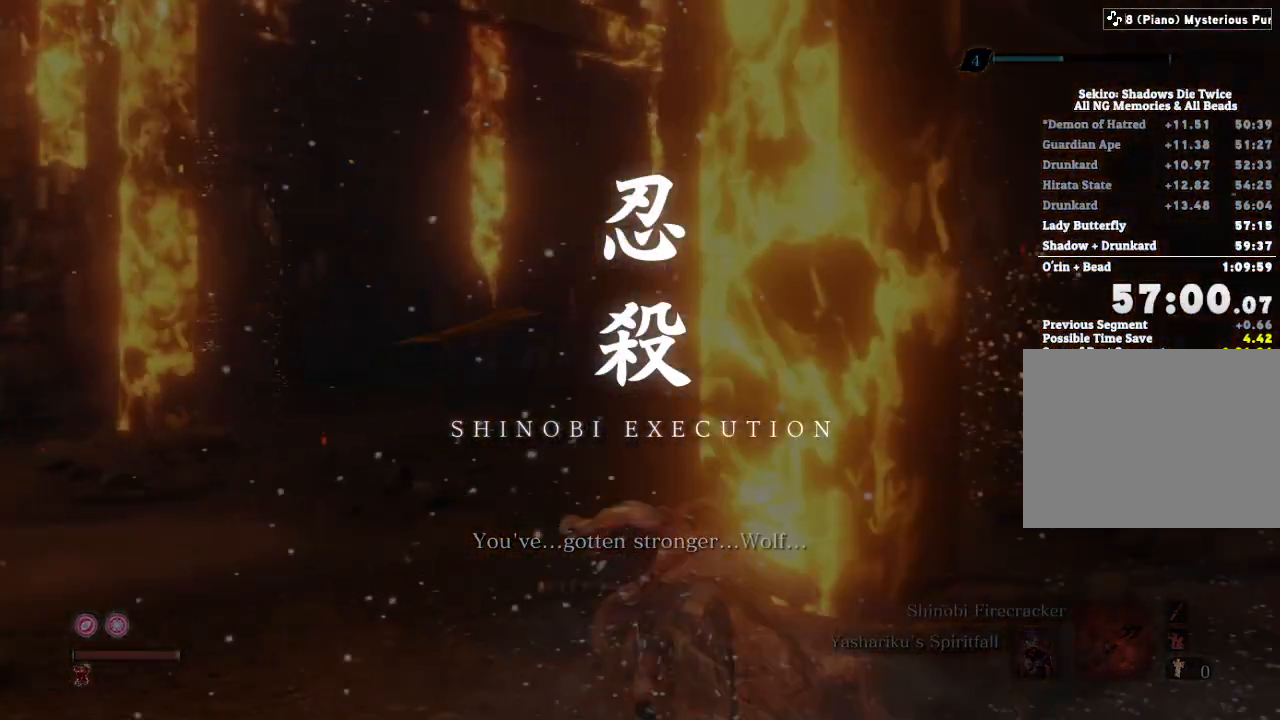
{"keys": [], "mouse": [], "events": [[200, "shift", "up"], [333, "a", "up"]]}
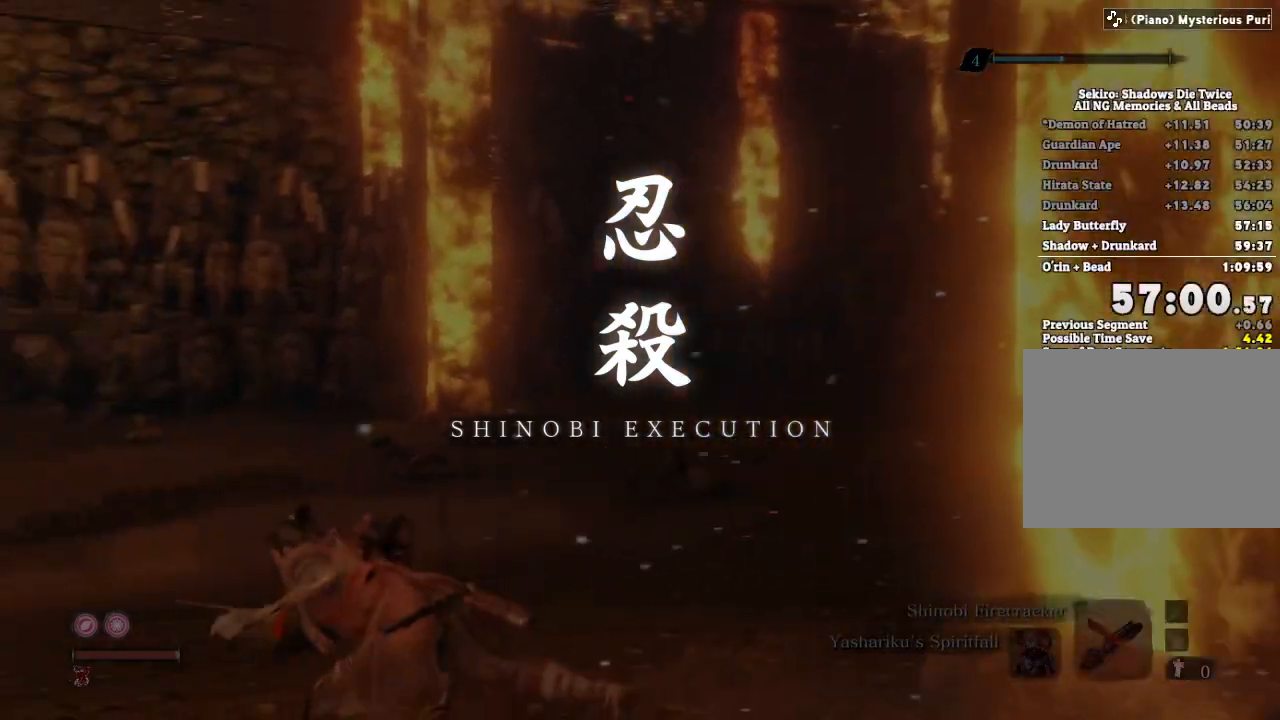
{"keys": [], "mouse": [], "events": [[33, "e", "down"], [117, "e", "up"], [233, "e", "down"], [300, "e", "up"], [400, "e", "down"], [483, "e", "up"]]}
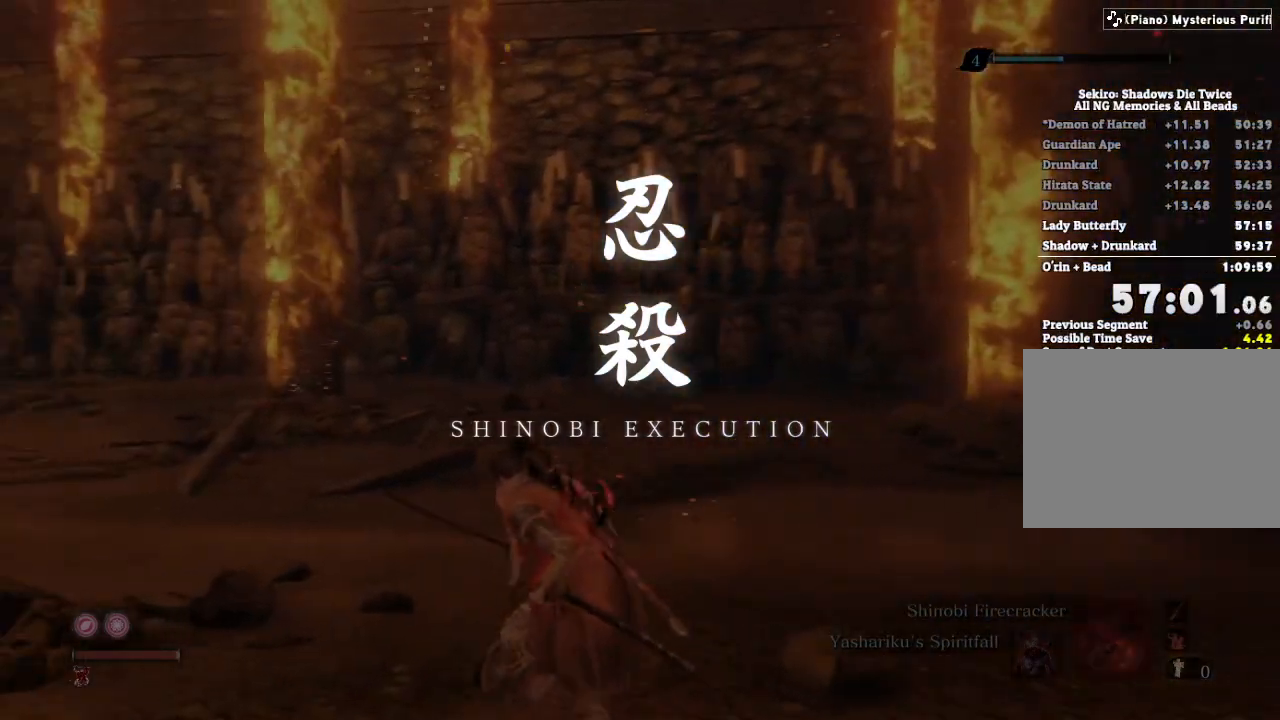
{"keys": ["e"], "mouse": [], "events": [[83, "e", "down"], [183, "e", "up"], [267, "e", "down"], [350, "e", "up"], [450, "e", "down"]]}
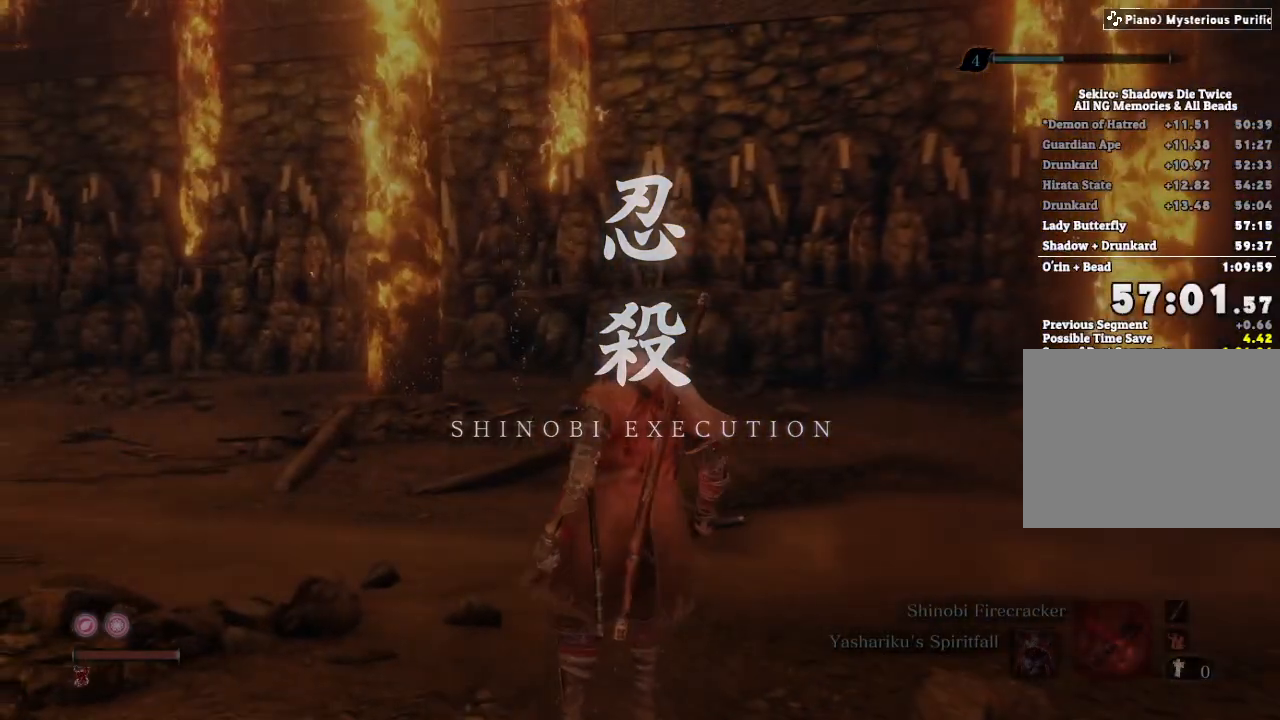
{"keys": ["e"], "mouse": [], "events": [[50, "e", "up"], [150, "e", "down"], [217, "e", "up"], [317, "e", "down"], [400, "e", "up"], [483, "e", "down"]]}
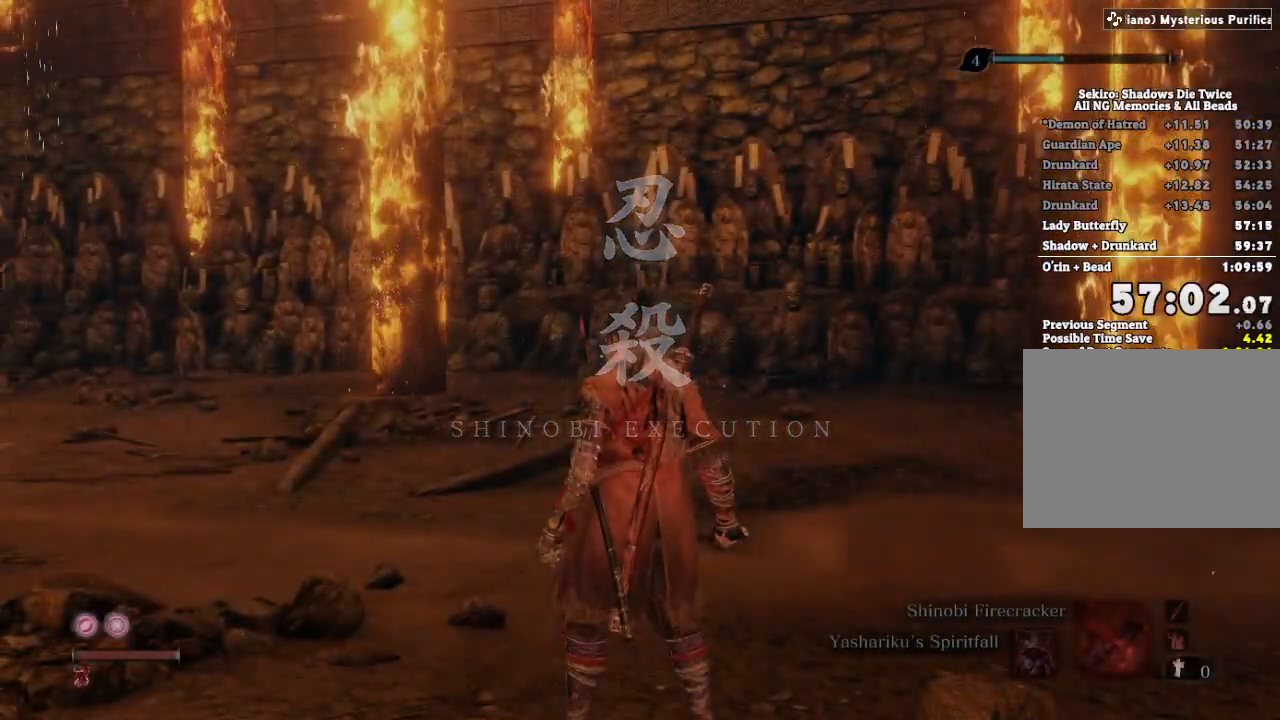
{"keys": [], "mouse": [], "events": [[83, "e", "up"], [167, "e", "down"], [250, "e", "up"], [350, "e", "down"], [433, "e", "up"]]}
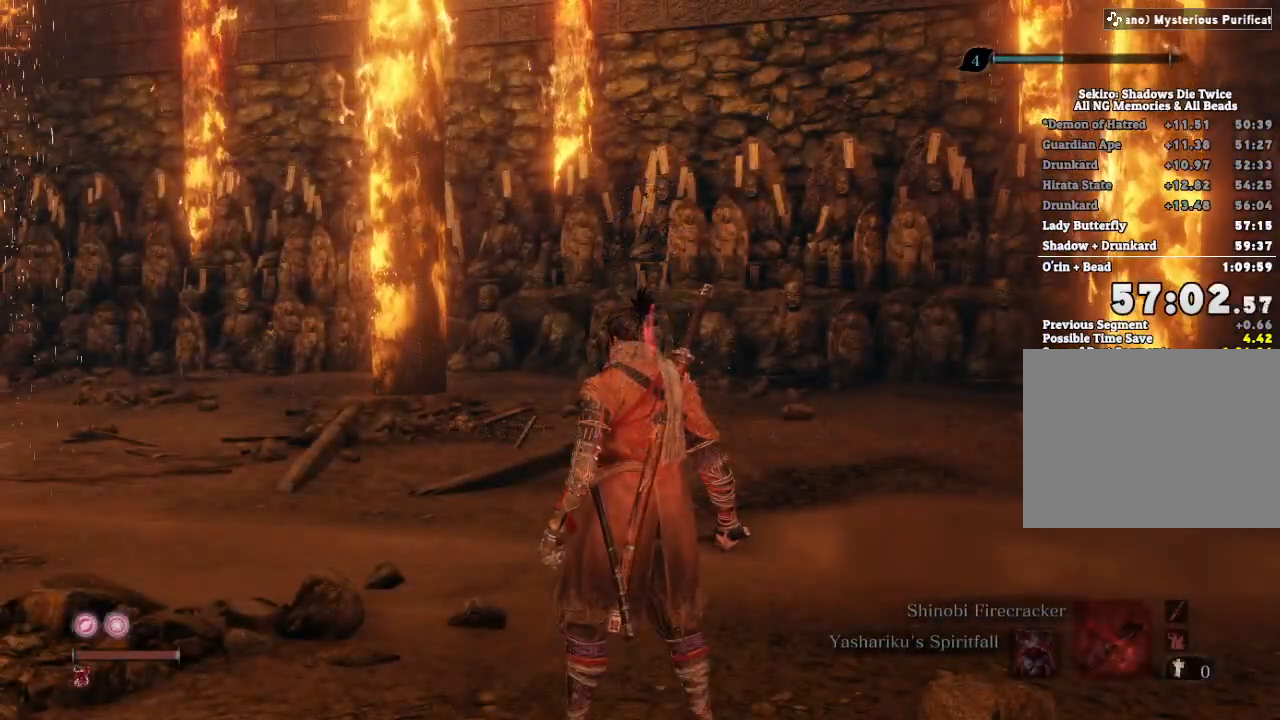
{"keys": [], "mouse": [], "events": [[33, "e", "down"], [117, "e", "up"], [217, "e", "down"], [283, "e", "up"], [383, "e", "down"], [467, "e", "up"]]}
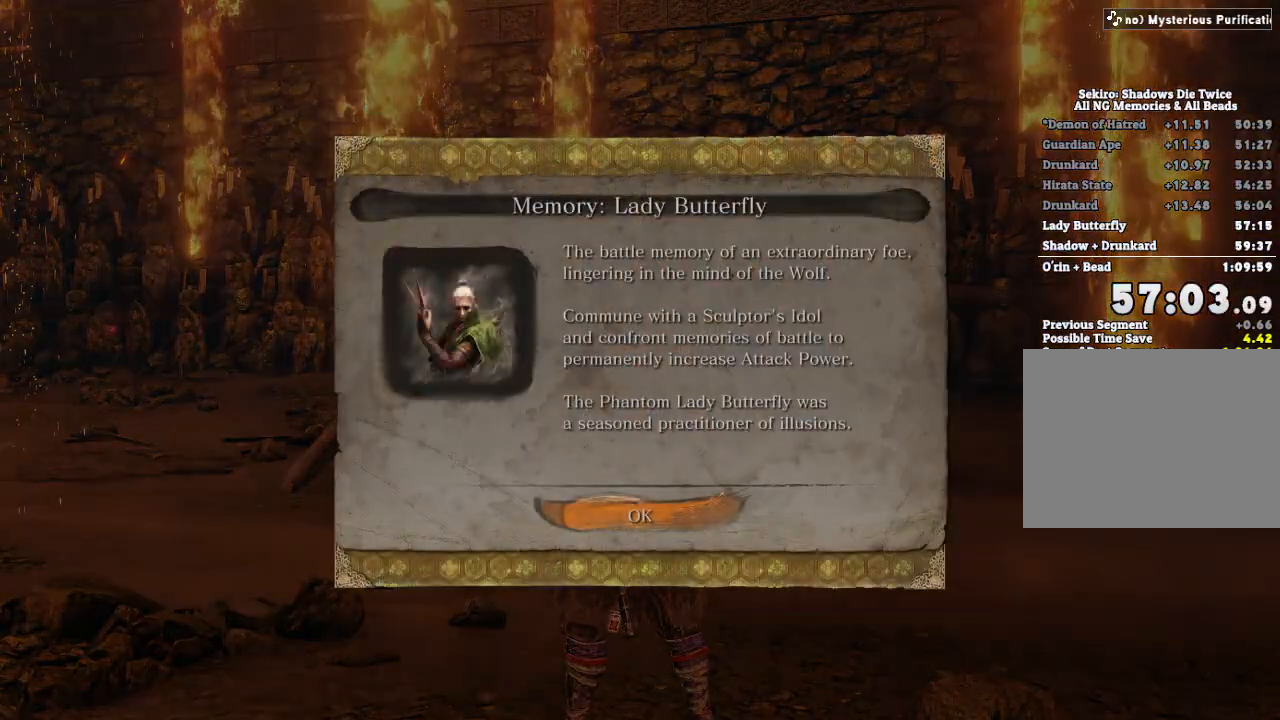
{"keys": [], "mouse": [], "events": [[50, "e", "down"], [150, "e", "up"], [233, "e", "down"], [317, "e", "up"], [417, "e", "down"], [500, "e", "up"]]}
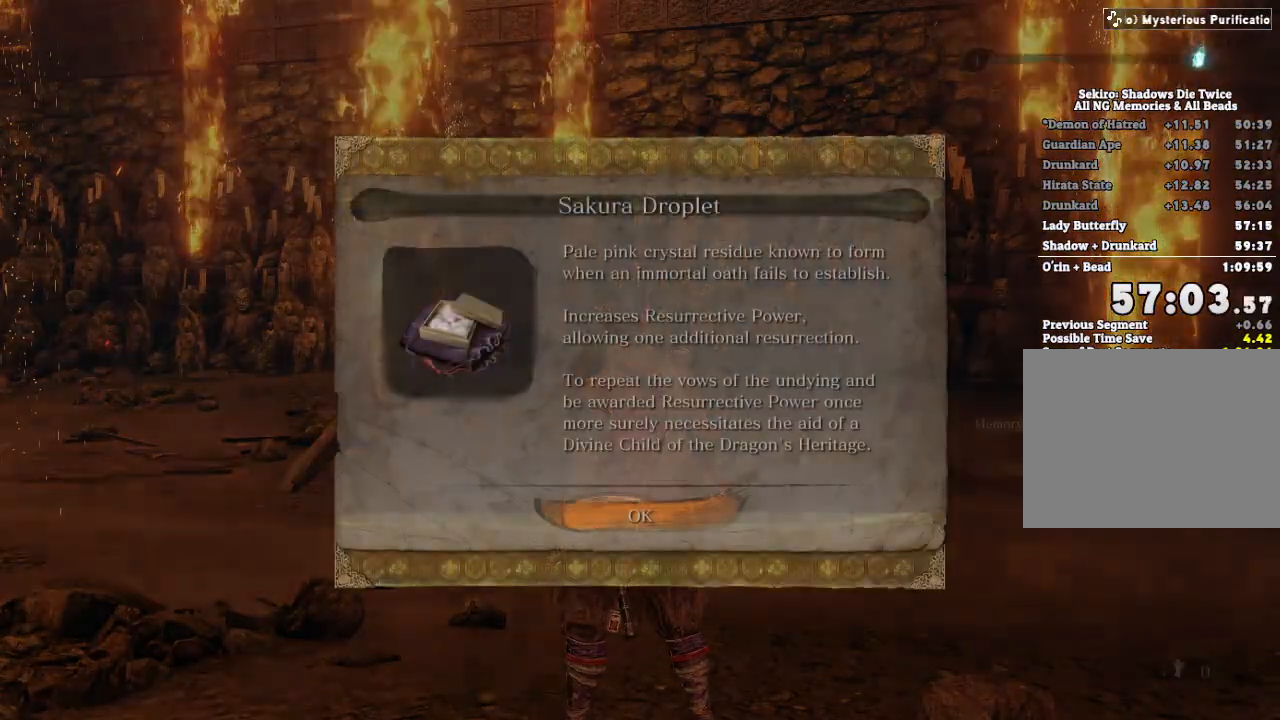
{"keys": ["e"], "mouse": [], "events": [[83, "e", "down"], [167, "e", "up"], [267, "e", "down"], [333, "e", "up"], [433, "e", "down"]]}
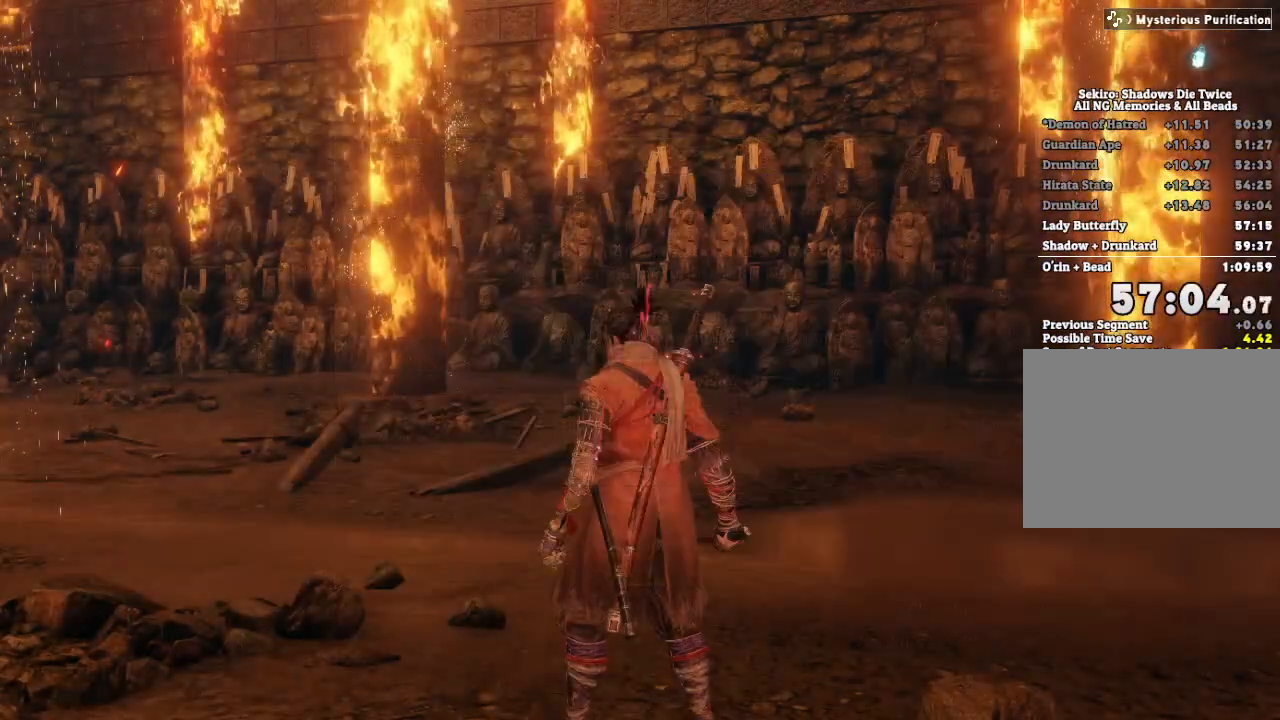
{"keys": ["shift", "w"], "mouse": [], "events": [[17, "e", "up"], [117, "d", "down"], [150, "w", "down"], [200, "shift", "down"], [417, "d", "up"]]}
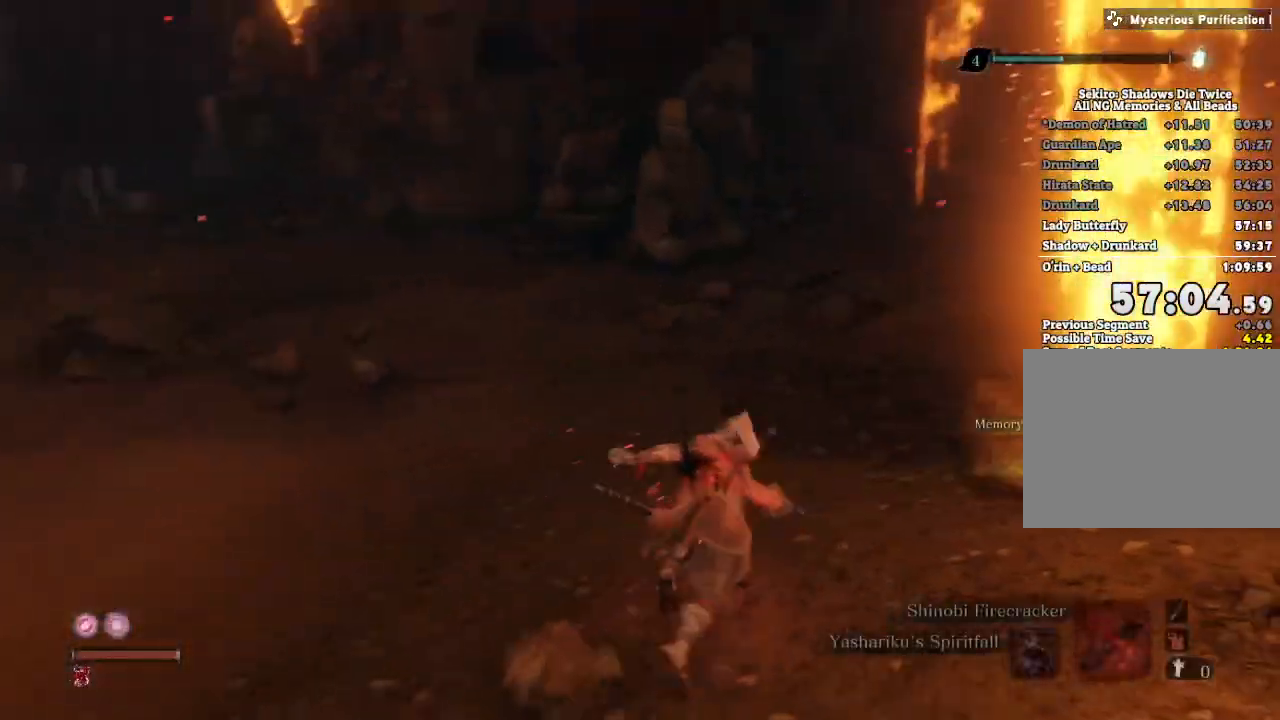
{"keys": ["shift", "w"], "mouse": [], "events": [[417, "space", "down"], [500, "space", "up"]]}
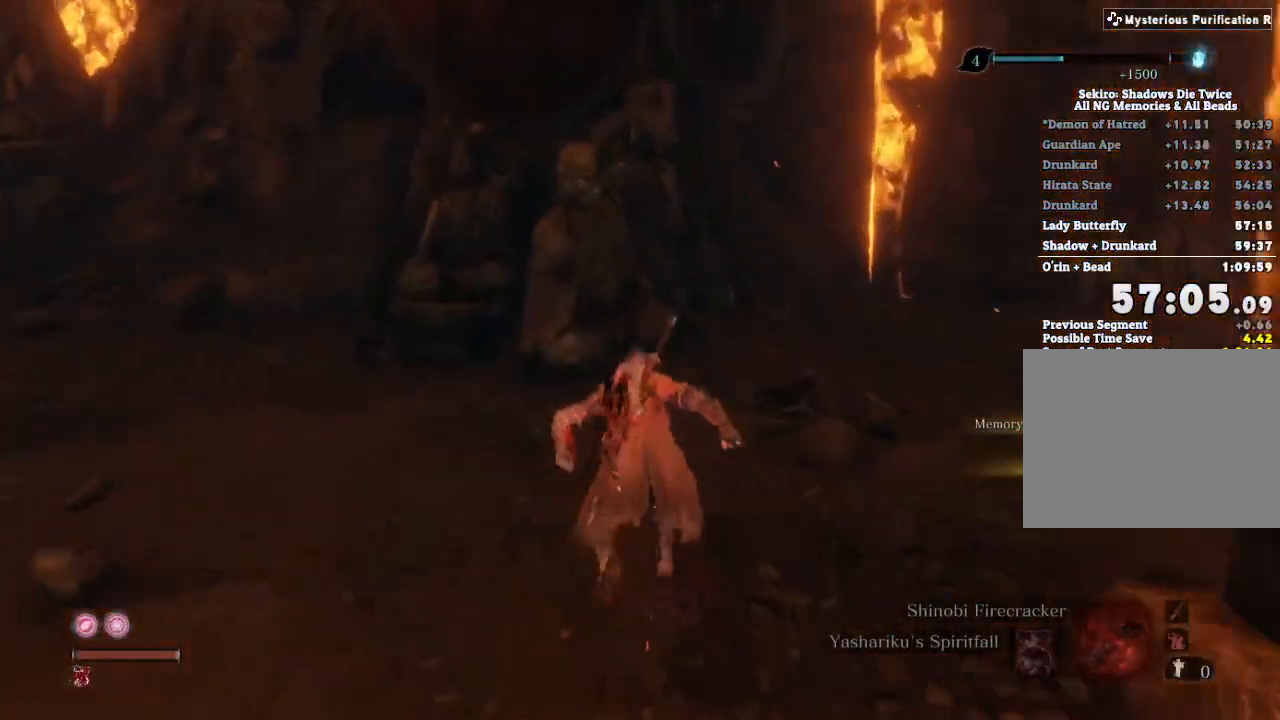
{"keys": [], "mouse": [], "events": [[283, "shift", "up"], [283, "w", "up"]]}
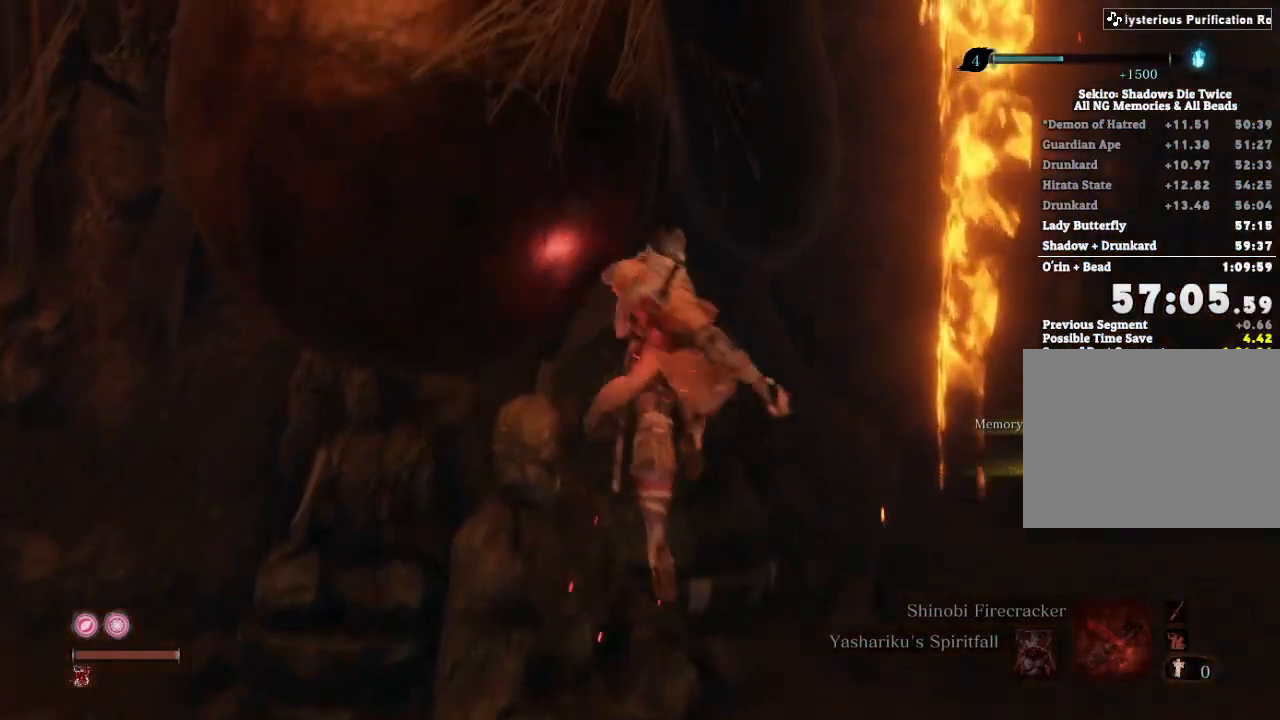
{"keys": ["s"], "mouse": [], "events": [[17, "s", "down"], [117, "space", "down"], [150, "space", "up"]]}
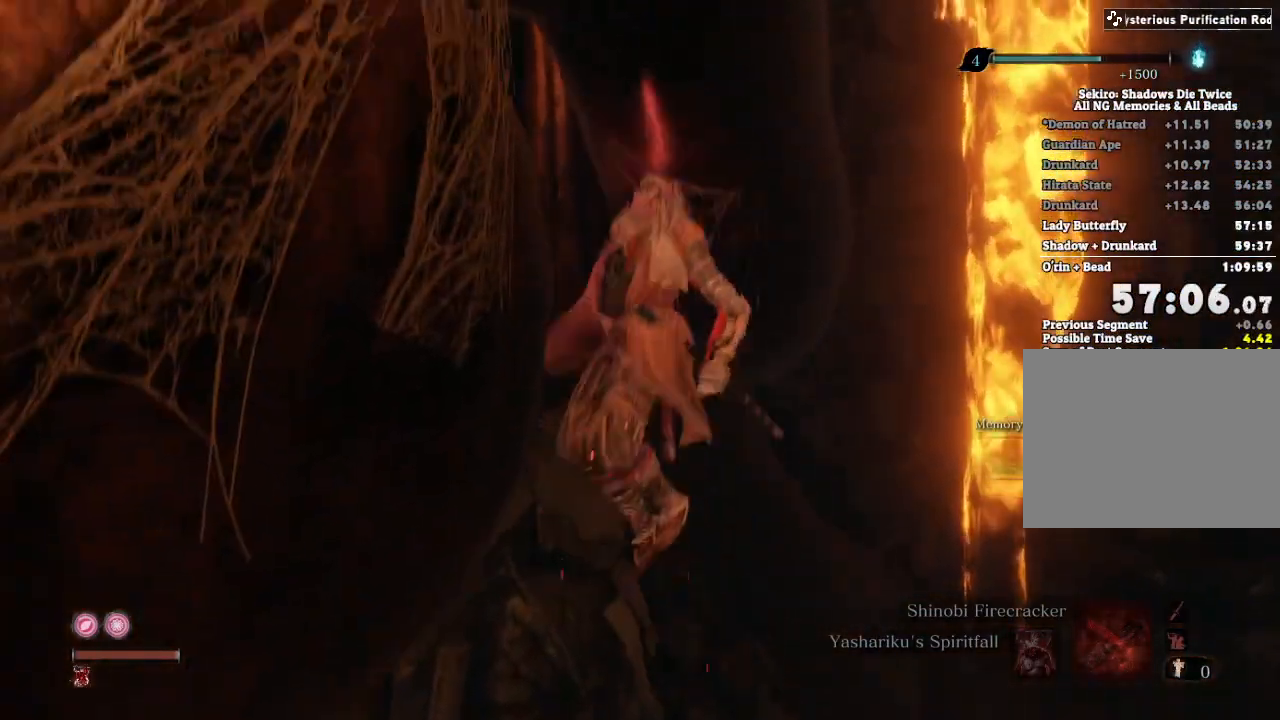
{"keys": [], "mouse": [], "events": [[67, "s", "up"]]}
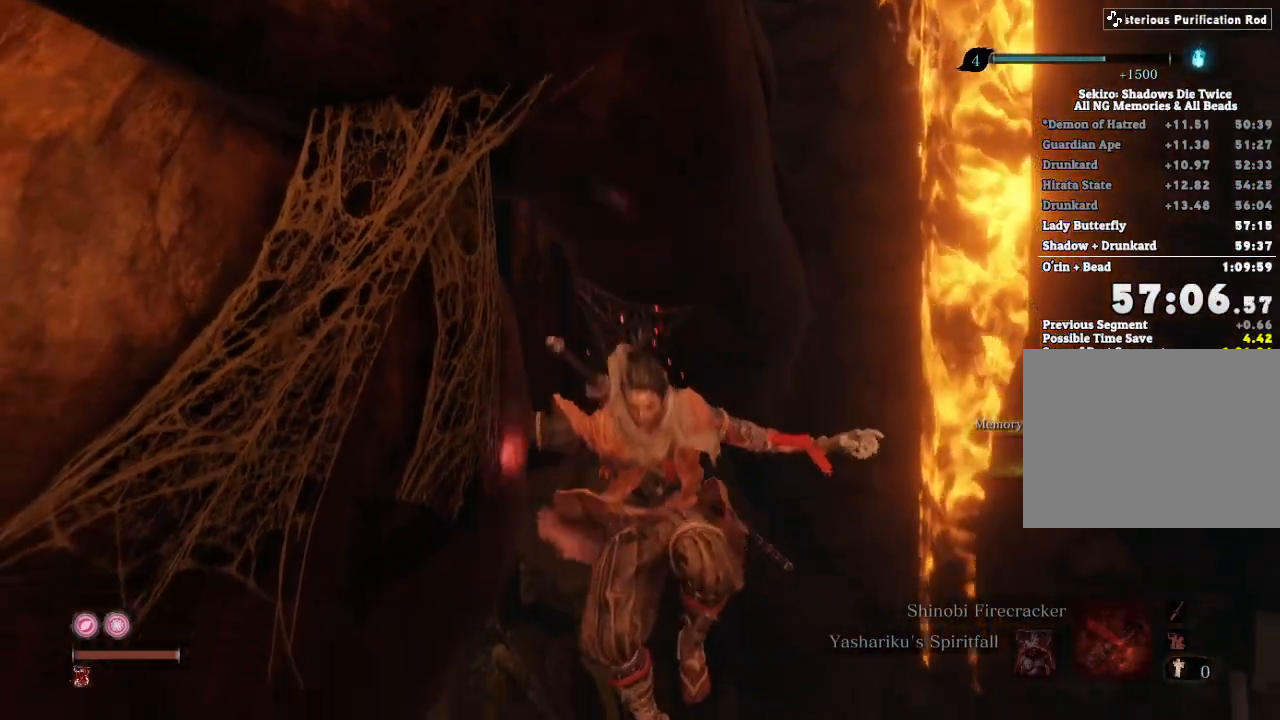
{"keys": [], "mouse": [], "events": []}
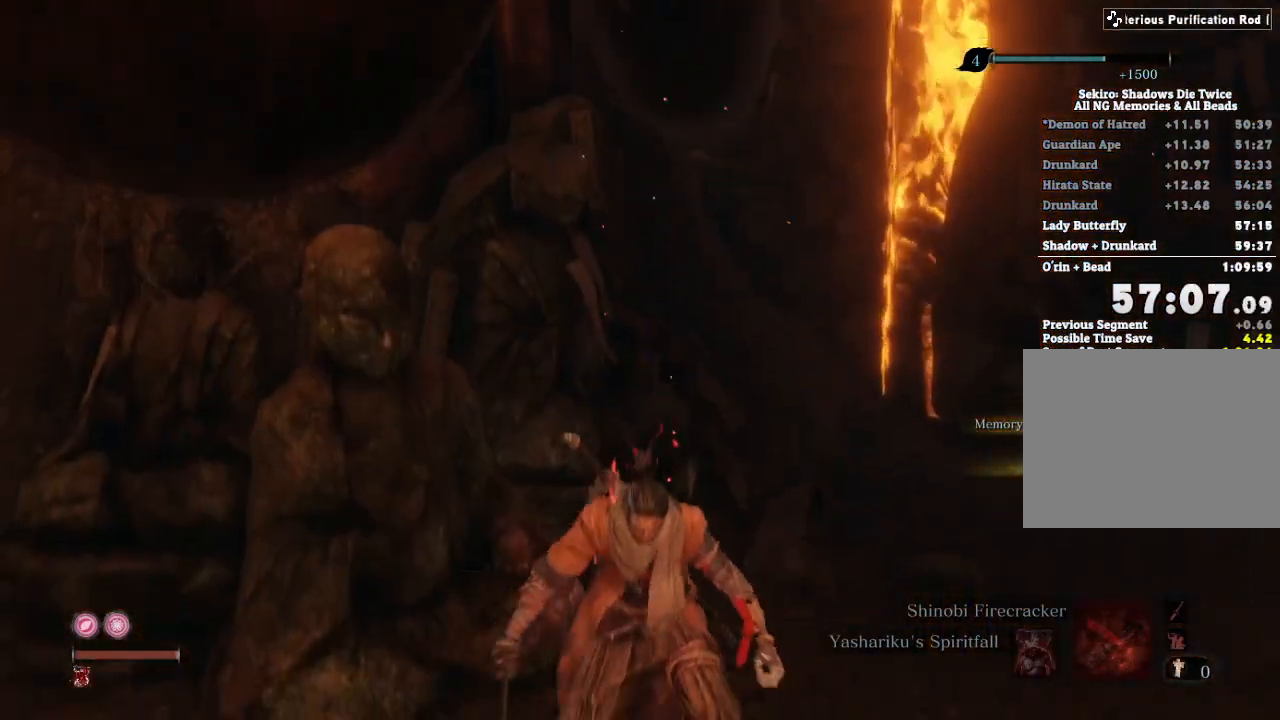
{"keys": [], "mouse": [], "events": []}
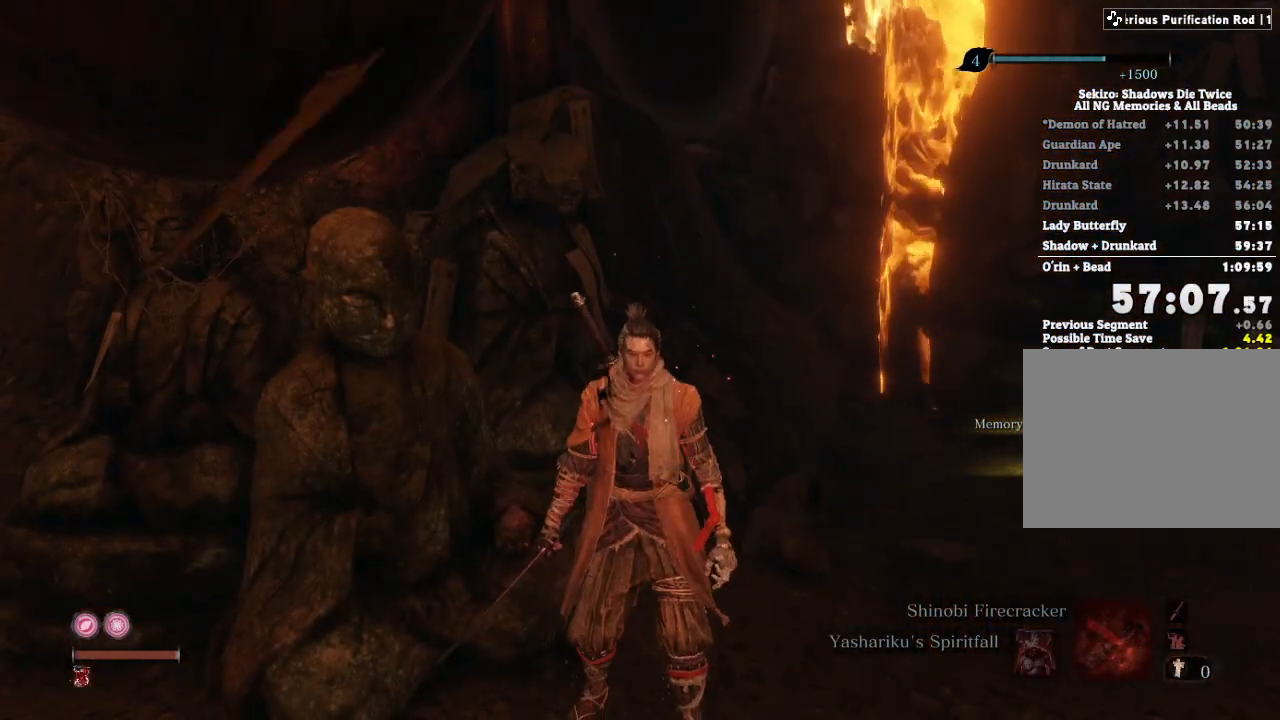
{"keys": [], "mouse": [], "events": []}